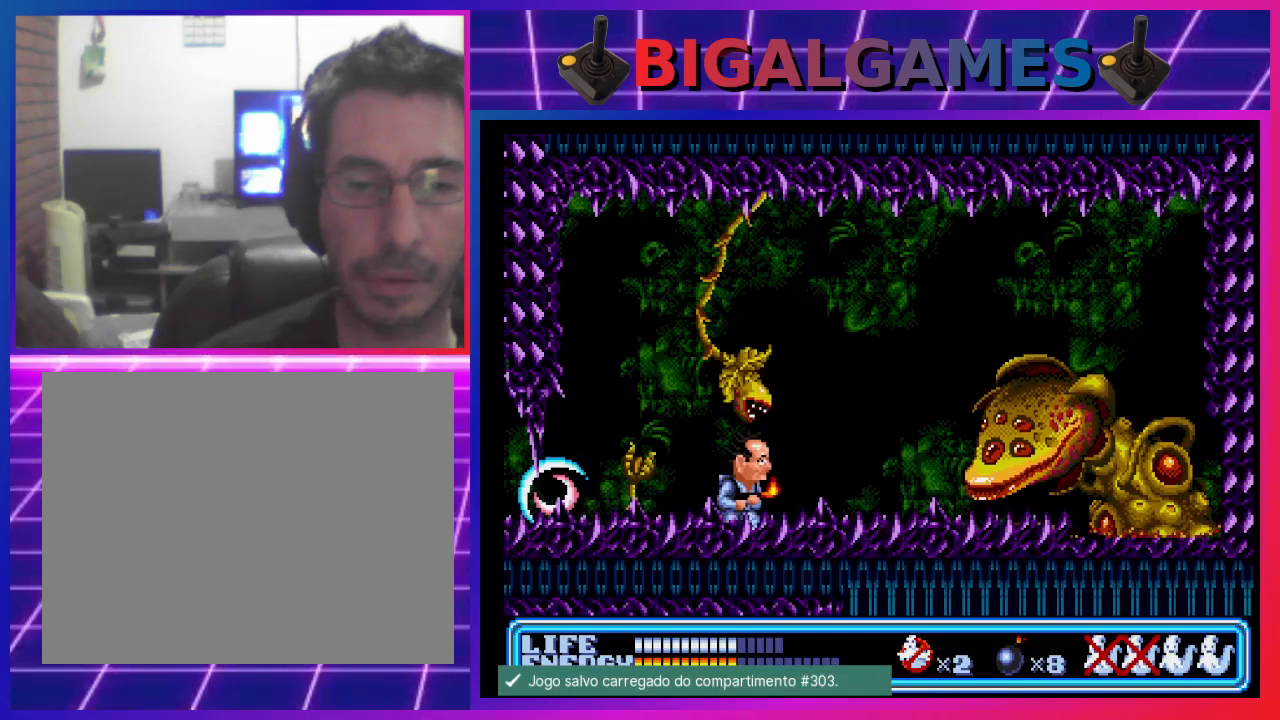
Gameplay with a controller (PlayStation layout); each line is a JSON object with the inputs held at the frame after it. "events" lists button and stick changes between this image and that frame as [ms after this image, input, new state], when the widget could be followed in between. Not read: right_stick.
{"buttons": [], "left_stick": "center", "events": [[33, "DPAD_RIGHT", "up"]]}
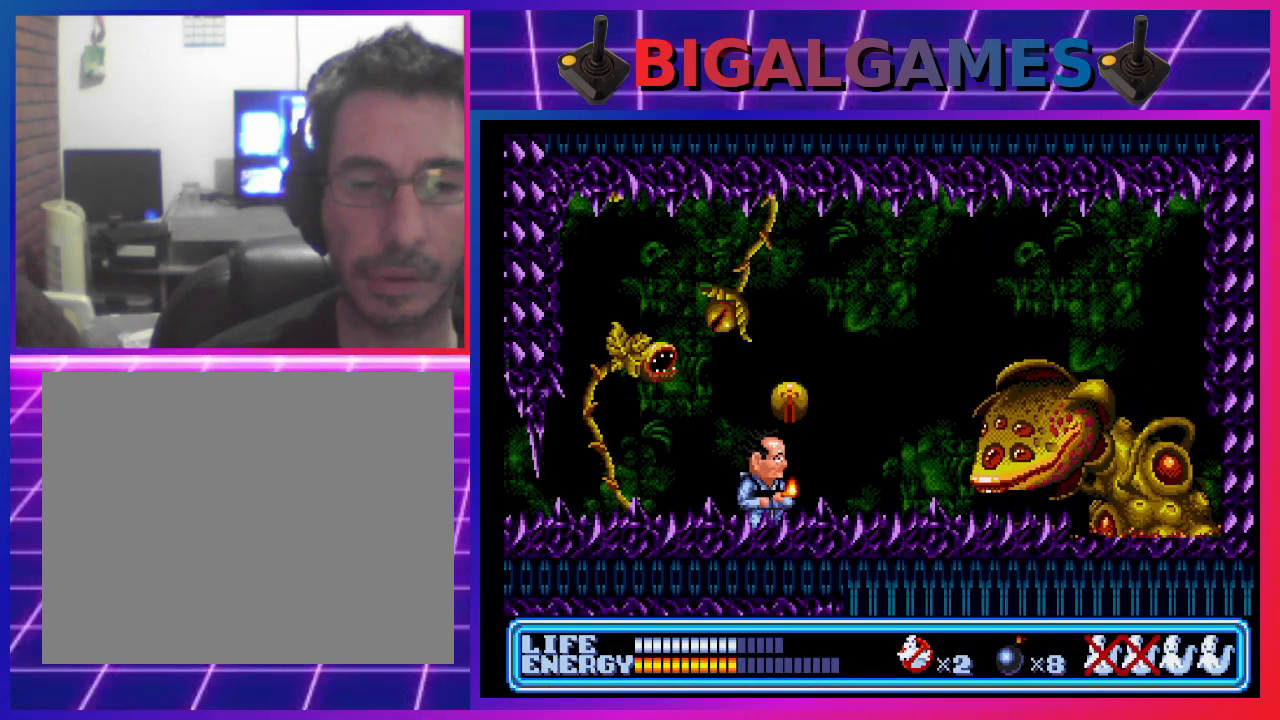
{"buttons": ["DPAD_DOWN", "DPAD_LEFT"], "left_stick": "center", "events": [[167, "CROSS", "down"], [267, "DPAD_DOWN", "down"], [300, "CROSS", "up"], [400, "DPAD_LEFT", "down"]]}
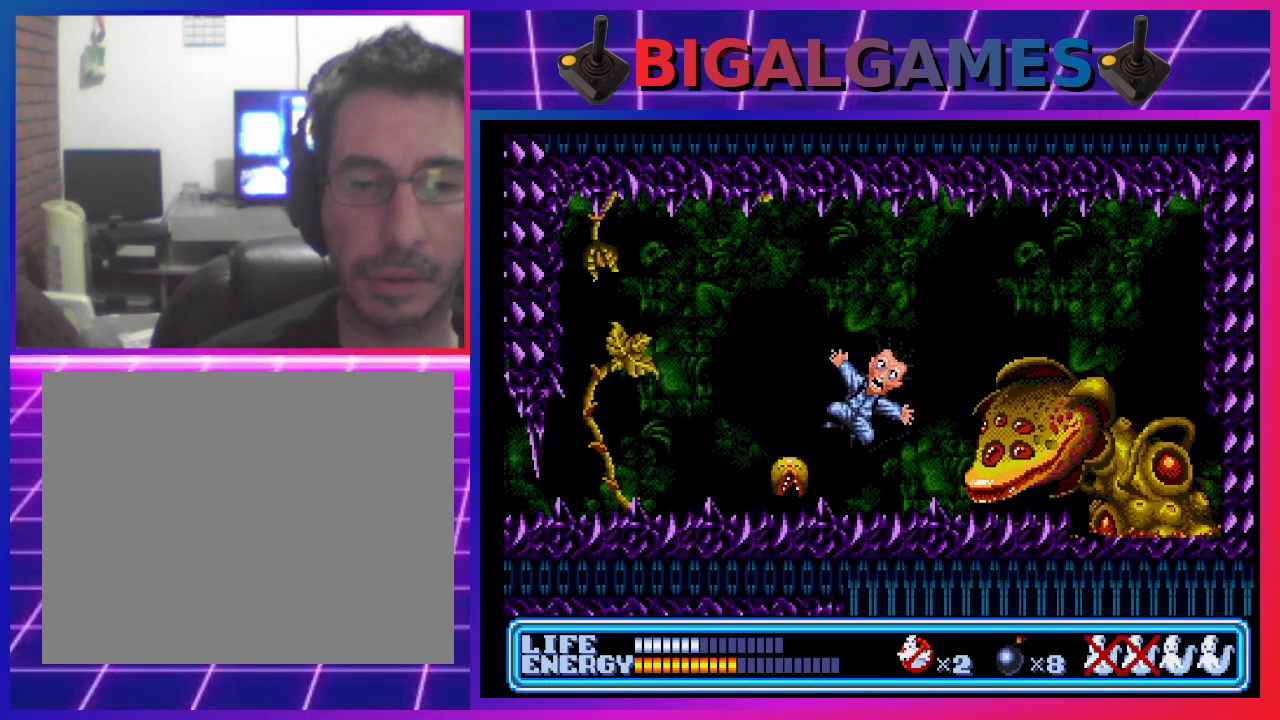
{"buttons": [], "left_stick": "center", "events": [[100, "DPAD_LEFT", "up"], [167, "DPAD_DOWN", "up"]]}
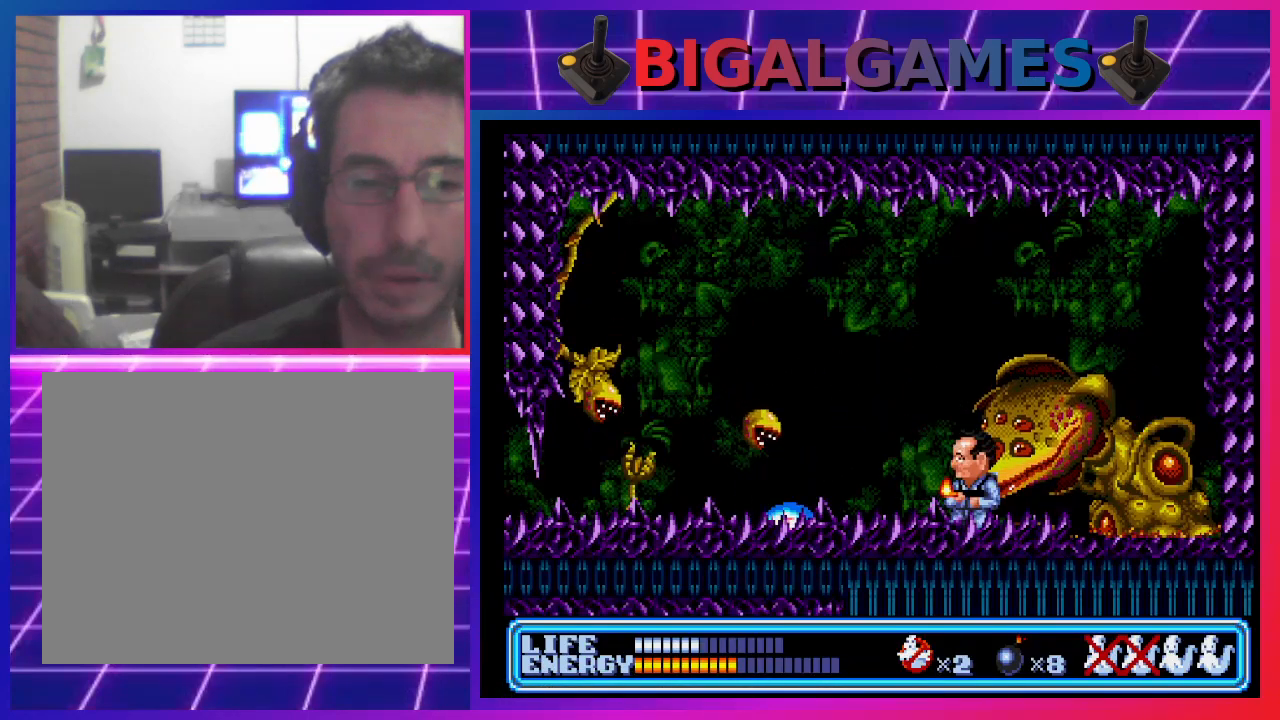
{"buttons": [], "left_stick": "center", "events": []}
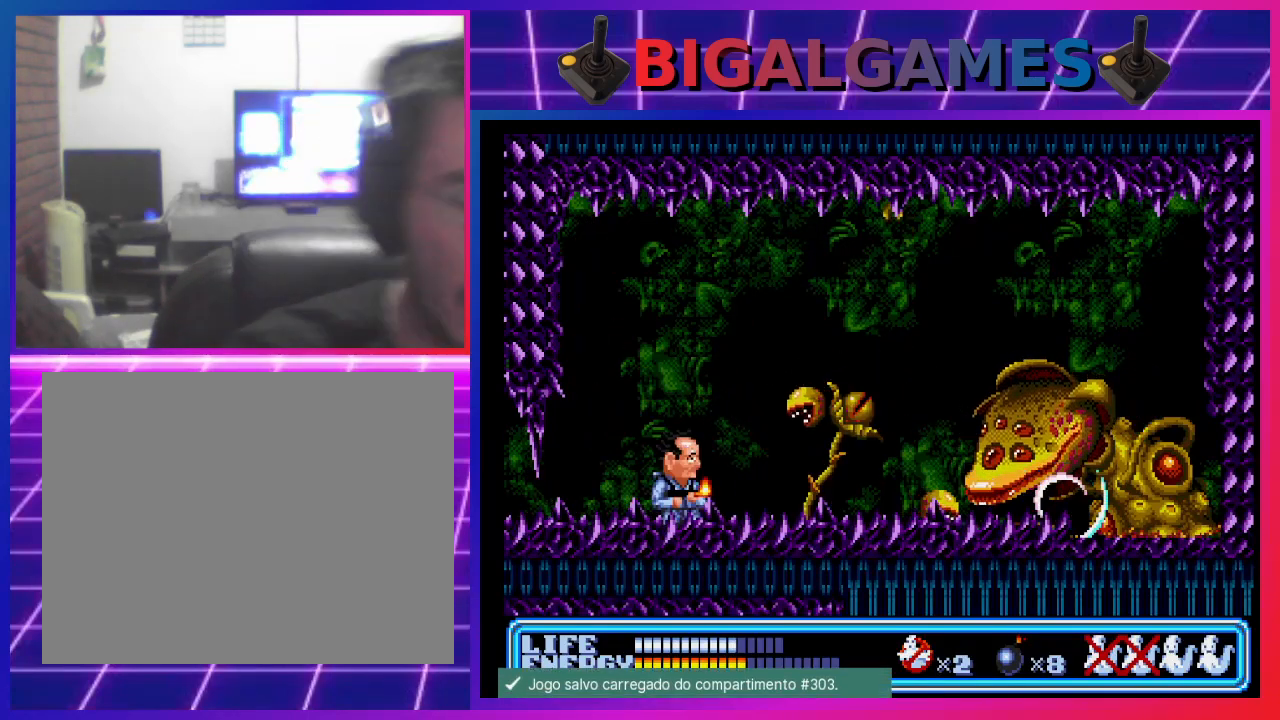
{"buttons": ["DPAD_DOWN", "DPAD_LEFT"], "left_stick": "center", "events": [[167, "DPAD_DOWN", "down"], [200, "DPAD_LEFT", "down"]]}
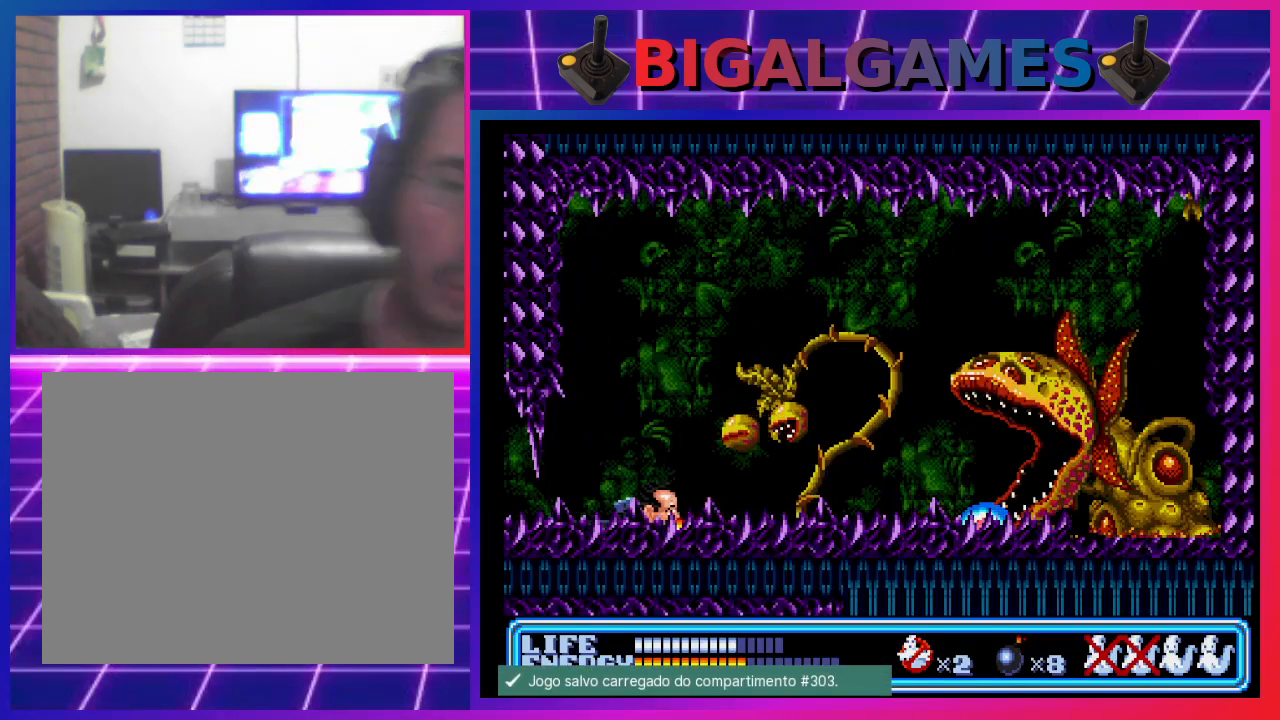
{"buttons": ["CIRCLE", "DPAD_LEFT"], "left_stick": "center", "events": [[433, "CIRCLE", "down"], [500, "DPAD_DOWN", "up"]]}
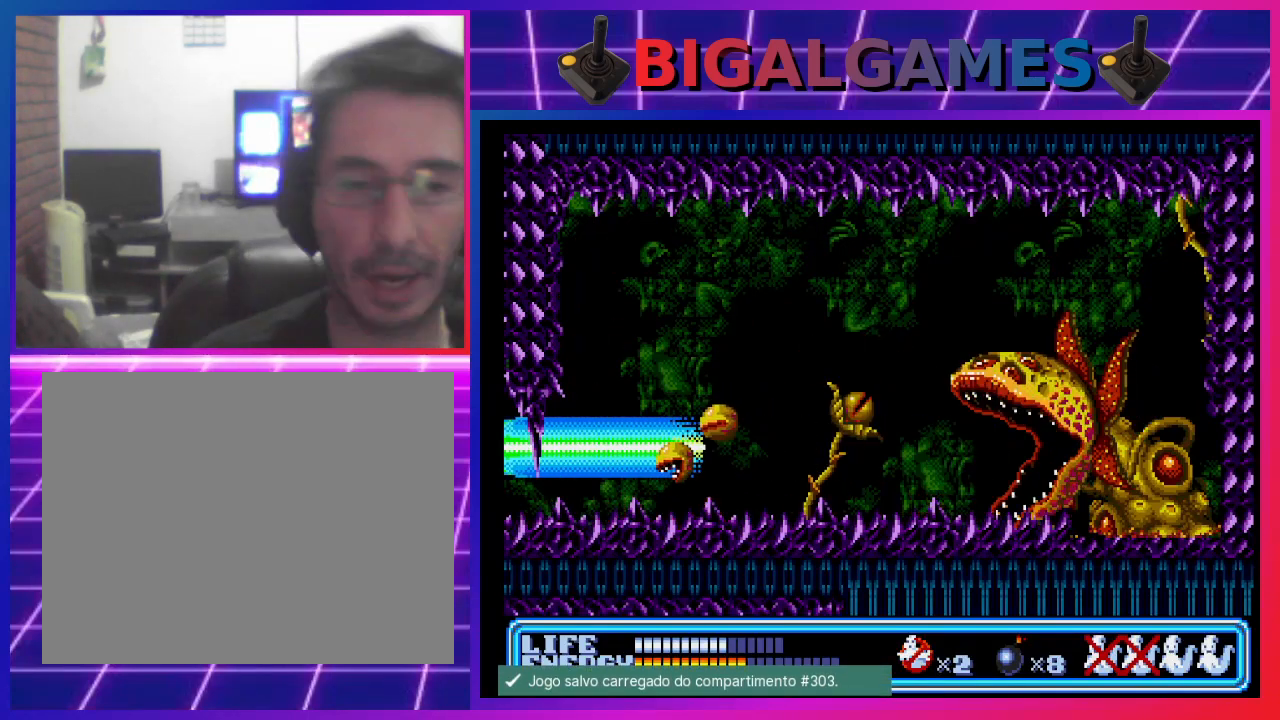
{"buttons": [], "left_stick": "center", "events": [[133, "DPAD_DOWN", "down"], [300, "DPAD_LEFT", "up"], [333, "CIRCLE", "up"], [433, "DPAD_DOWN", "up"]]}
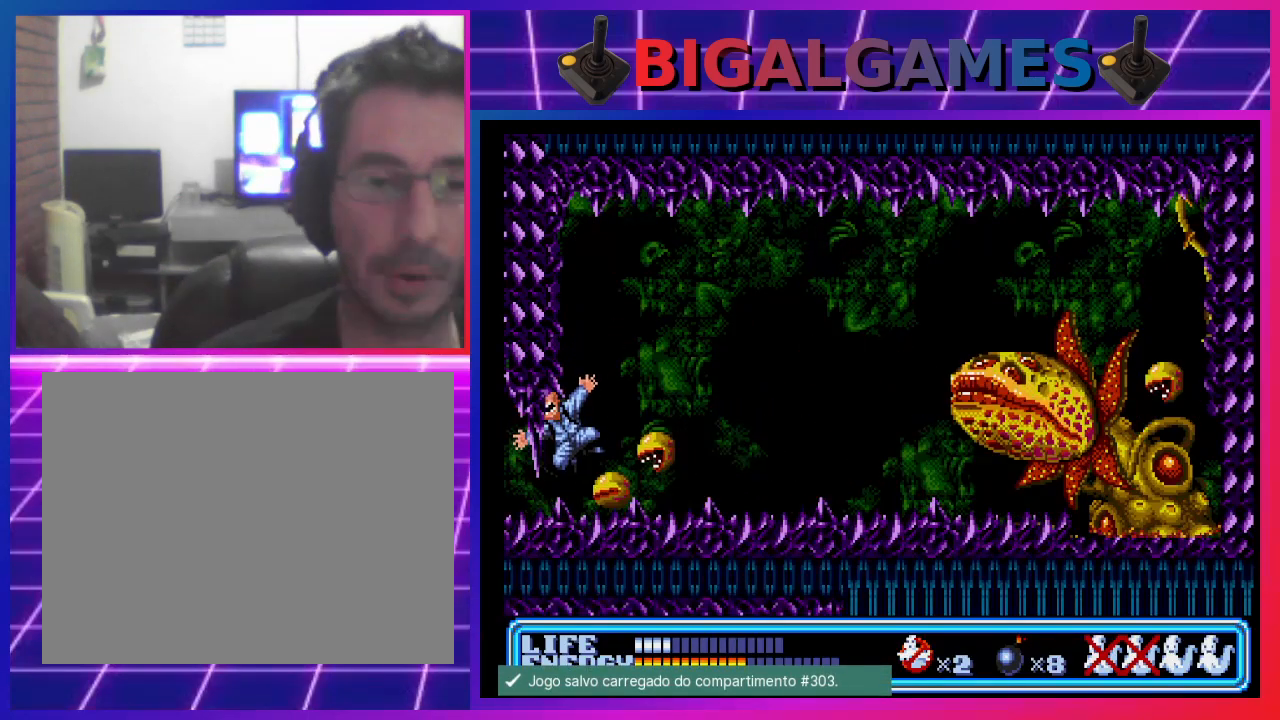
{"buttons": [], "left_stick": "center", "events": []}
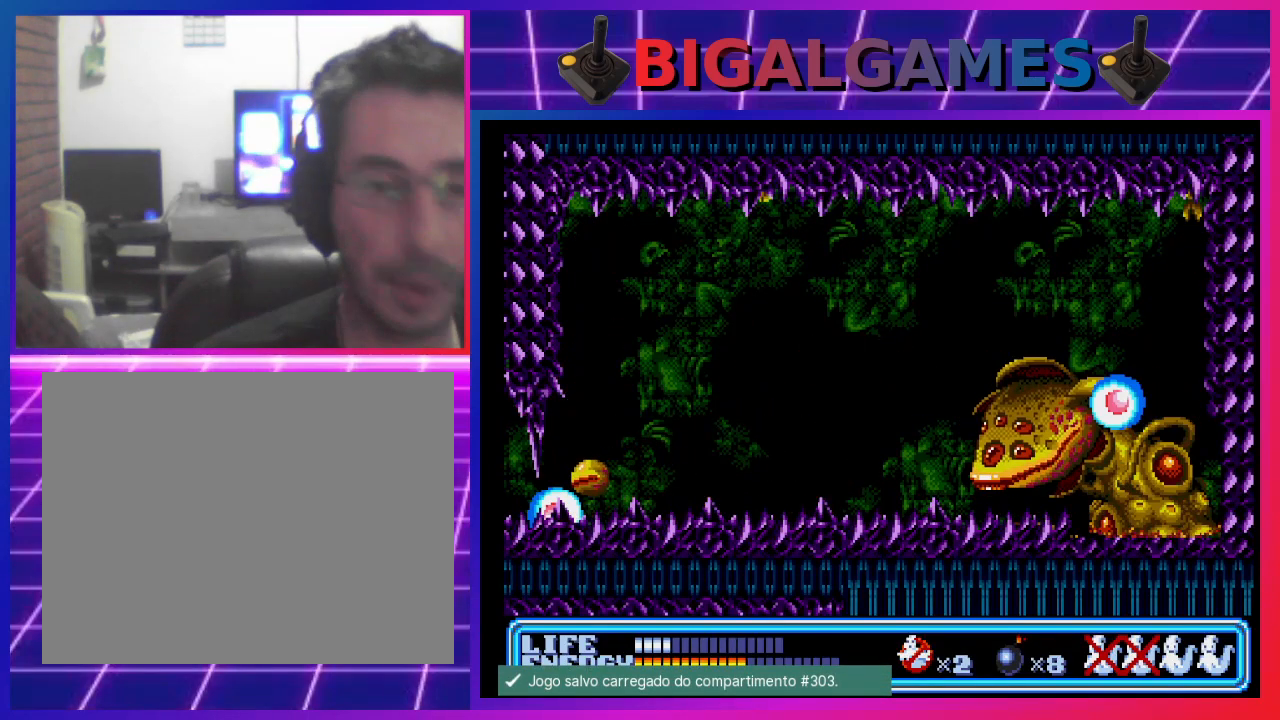
{"buttons": ["DPAD_DOWN", "DPAD_RIGHT"], "left_stick": "center", "events": [[467, "DPAD_DOWN", "down"], [500, "DPAD_RIGHT", "down"]]}
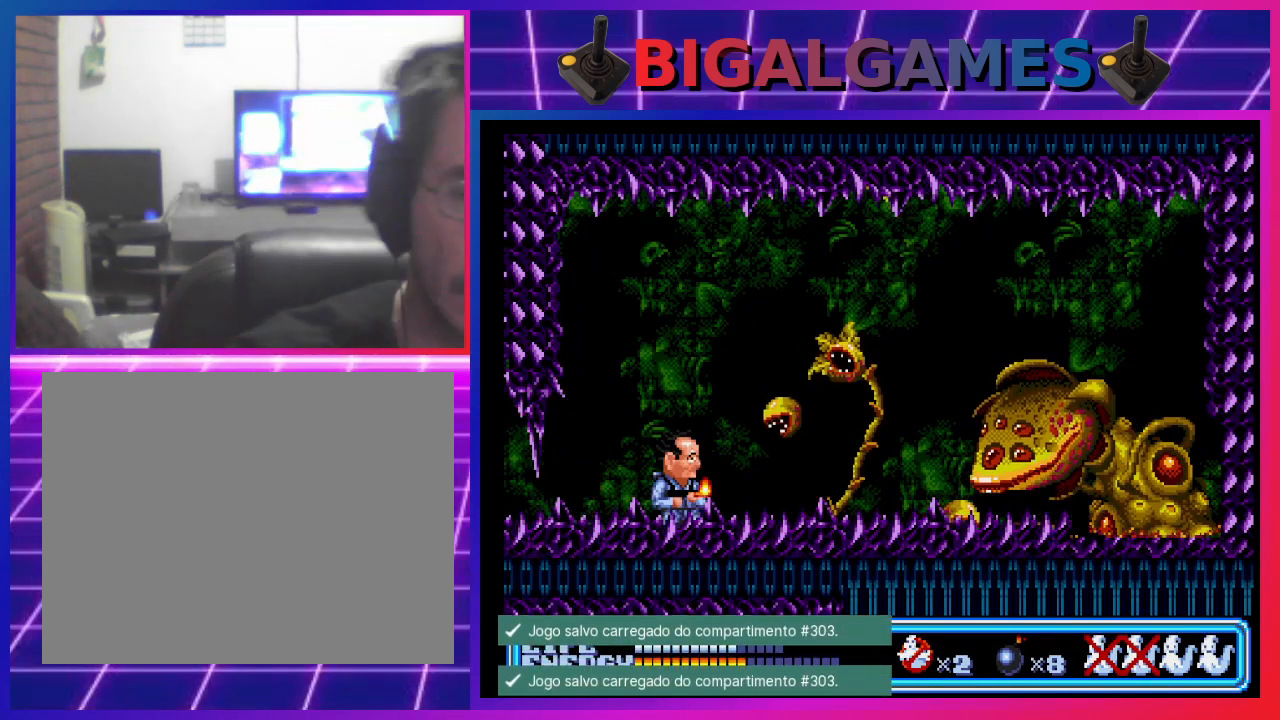
{"buttons": ["DPAD_DOWN", "DPAD_RIGHT"], "left_stick": "center", "events": []}
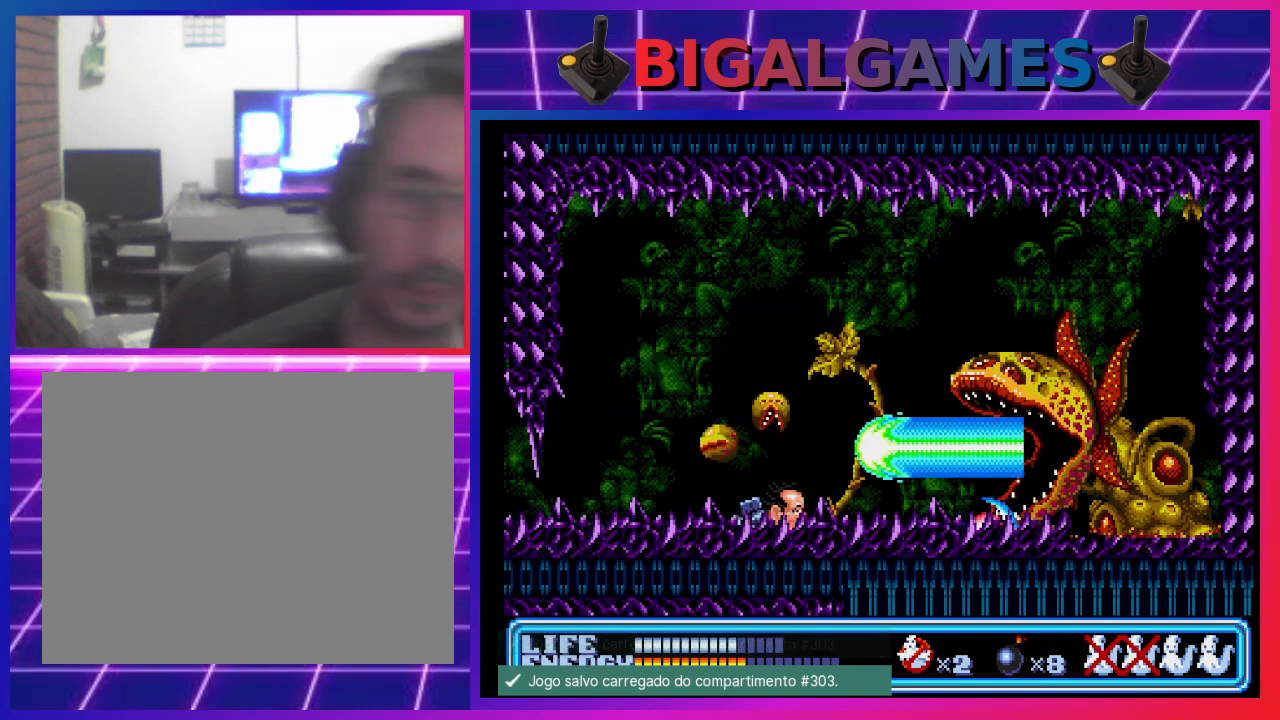
{"buttons": ["DPAD_DOWN", "DPAD_RIGHT"], "left_stick": "center", "events": []}
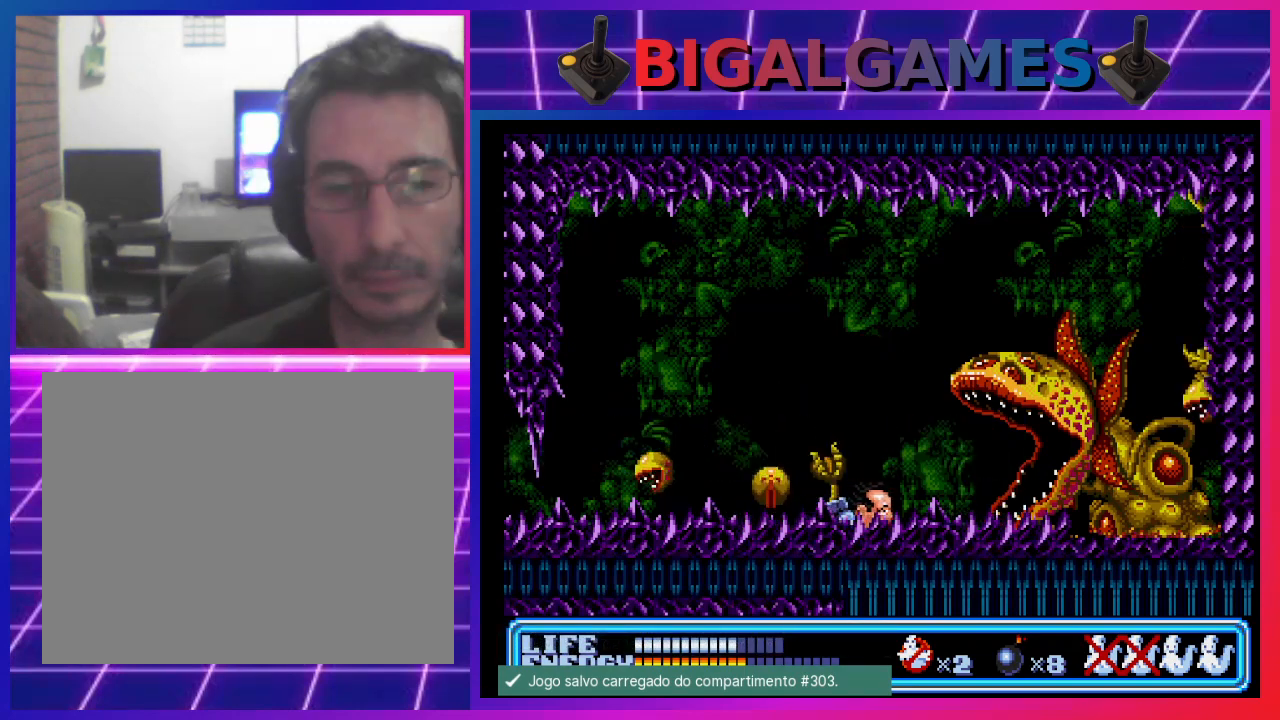
{"buttons": [], "left_stick": "center", "events": [[67, "DPAD_DOWN", "up"], [100, "CROSS", "down"], [100, "DPAD_RIGHT", "up"], [200, "CROSS", "up"]]}
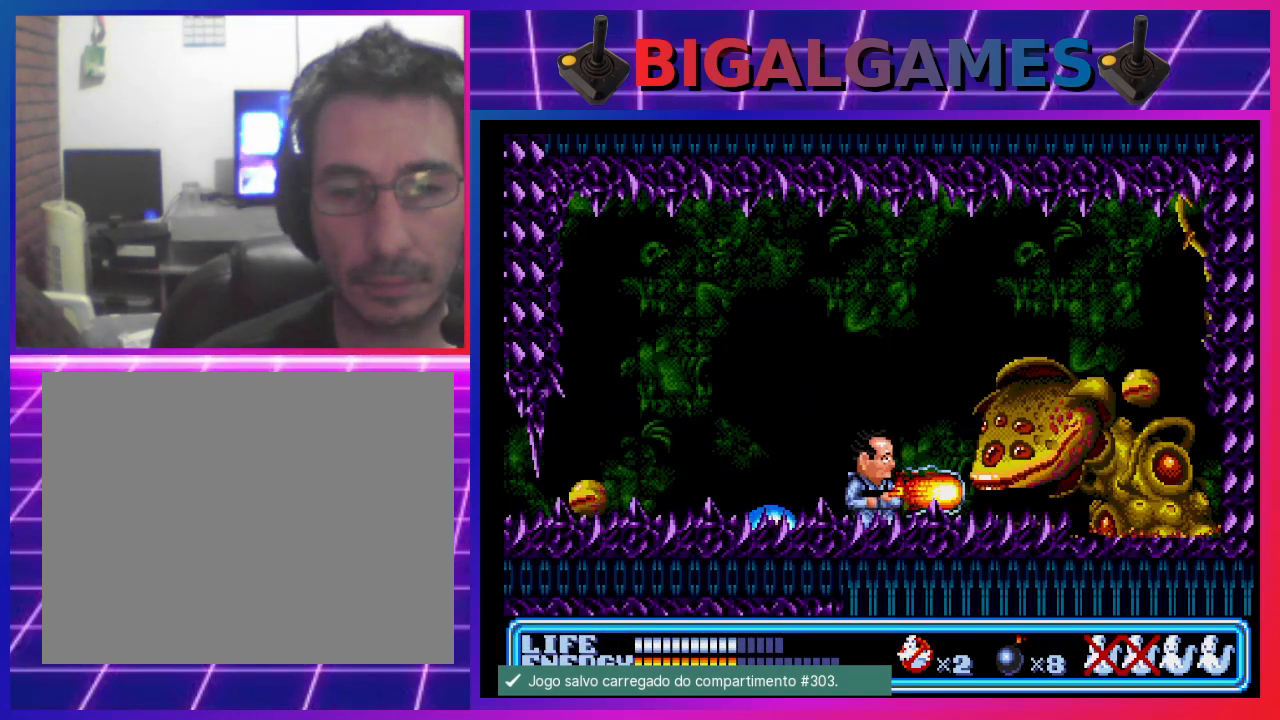
{"buttons": ["DPAD_DOWN", "DPAD_LEFT"], "left_stick": "center", "events": [[167, "DPAD_LEFT", "down"], [200, "DPAD_DOWN", "down"]]}
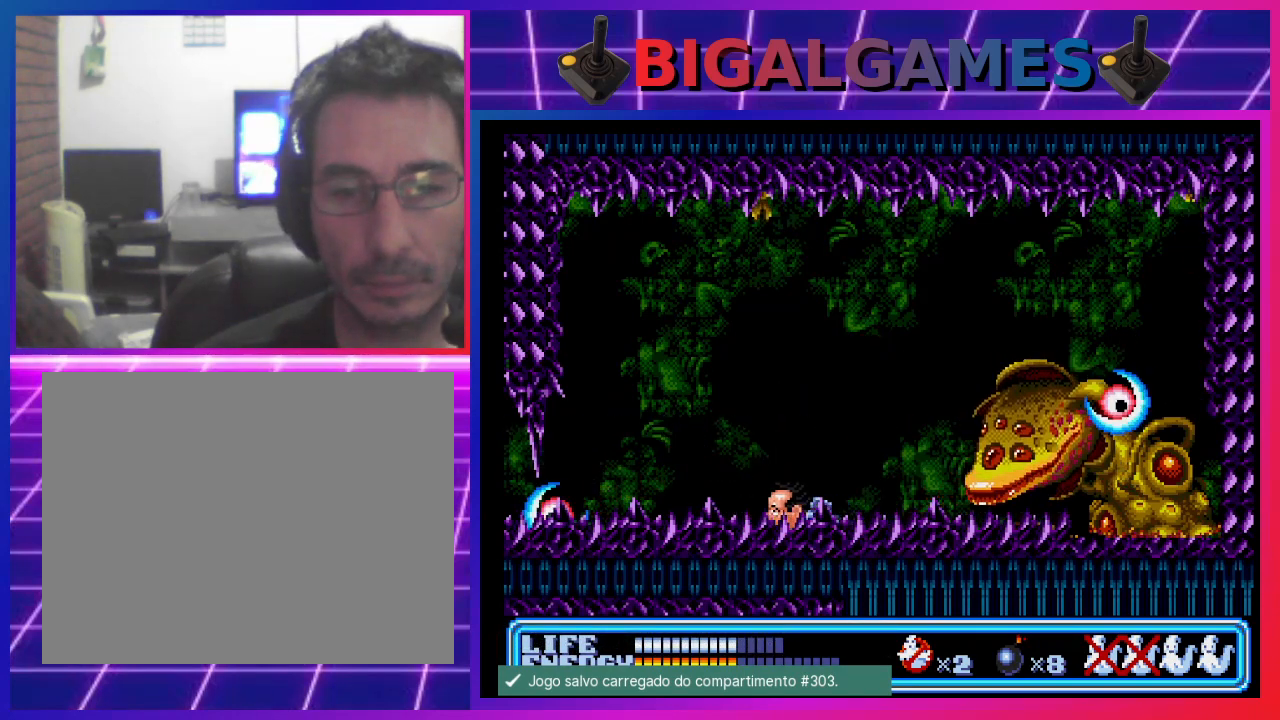
{"buttons": ["DPAD_DOWN", "DPAD_LEFT"], "left_stick": "center", "events": []}
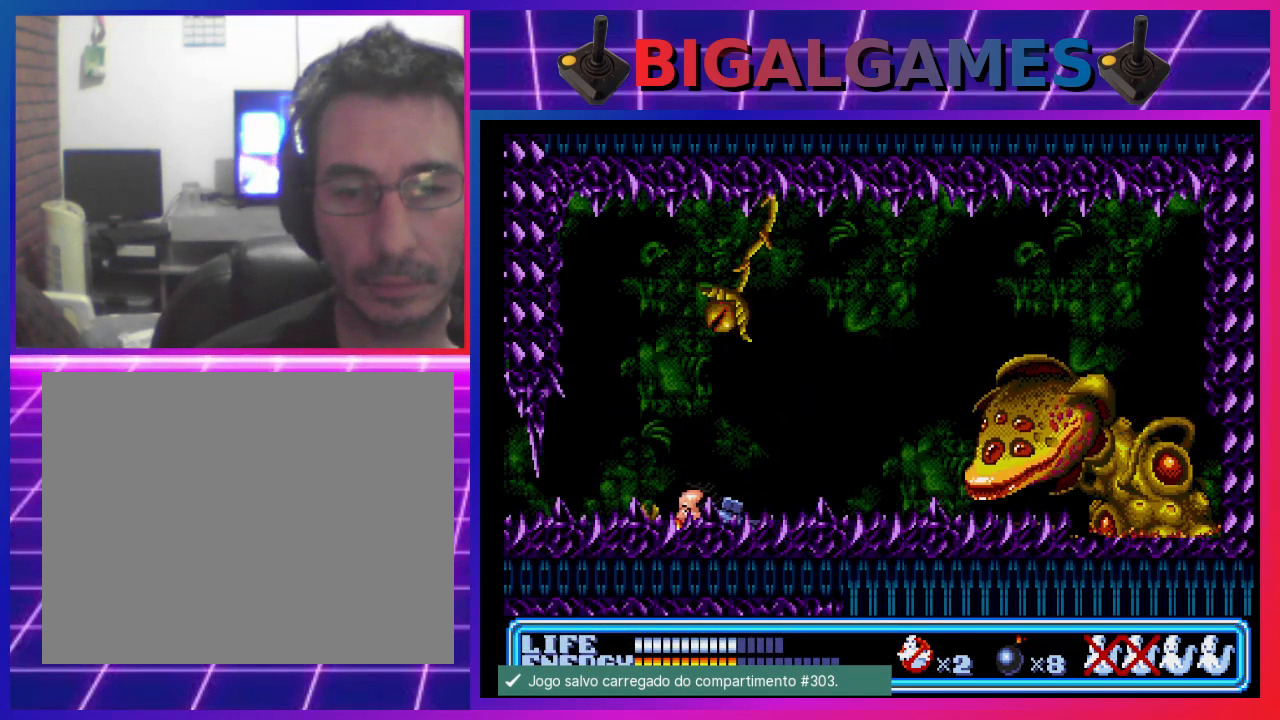
{"buttons": ["DPAD_DOWN", "DPAD_LEFT"], "left_stick": "center", "events": [[100, "DPAD_DOWN", "up"], [100, "DPAD_LEFT", "up"], [100, "DPAD_RIGHT", "down"], [300, "DPAD_RIGHT", "up"], [433, "DPAD_DOWN", "down"], [467, "DPAD_LEFT", "down"]]}
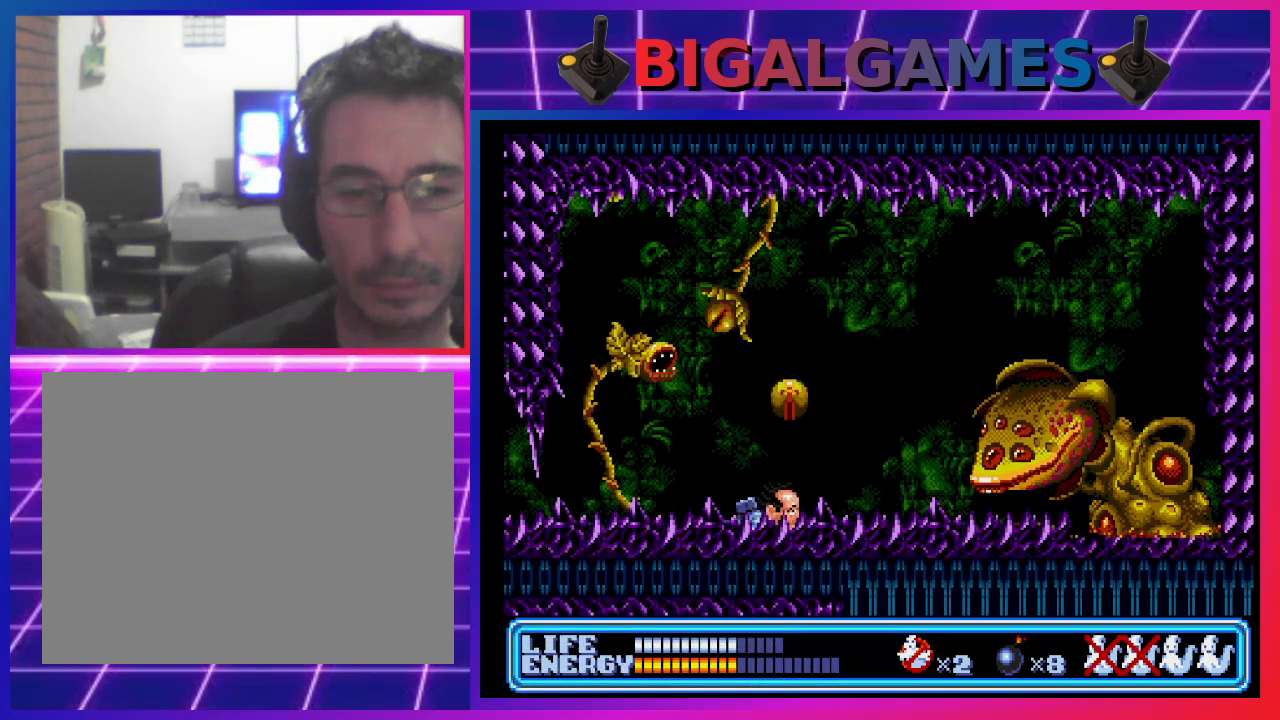
{"buttons": ["DPAD_DOWN", "DPAD_LEFT"], "left_stick": "center", "events": [[200, "DPAD_LEFT", "up"], [333, "DPAD_LEFT", "down"]]}
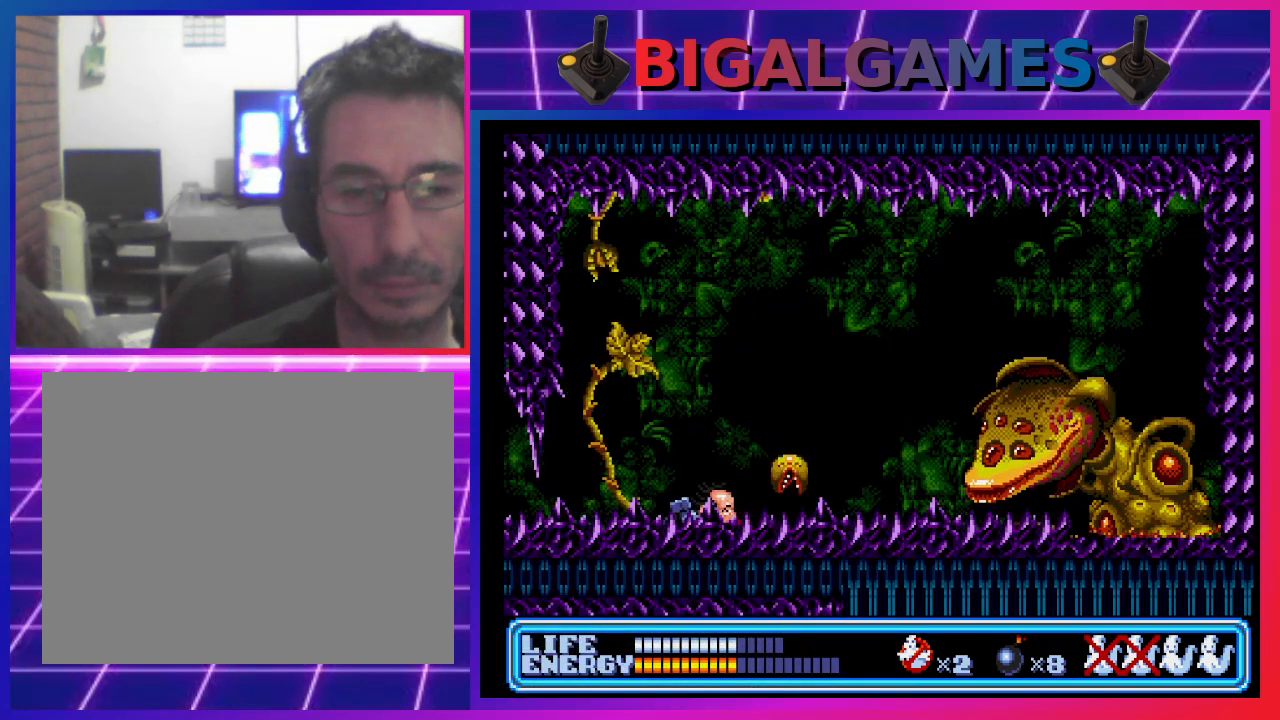
{"buttons": ["DPAD_DOWN", "DPAD_LEFT"], "left_stick": "center", "events": []}
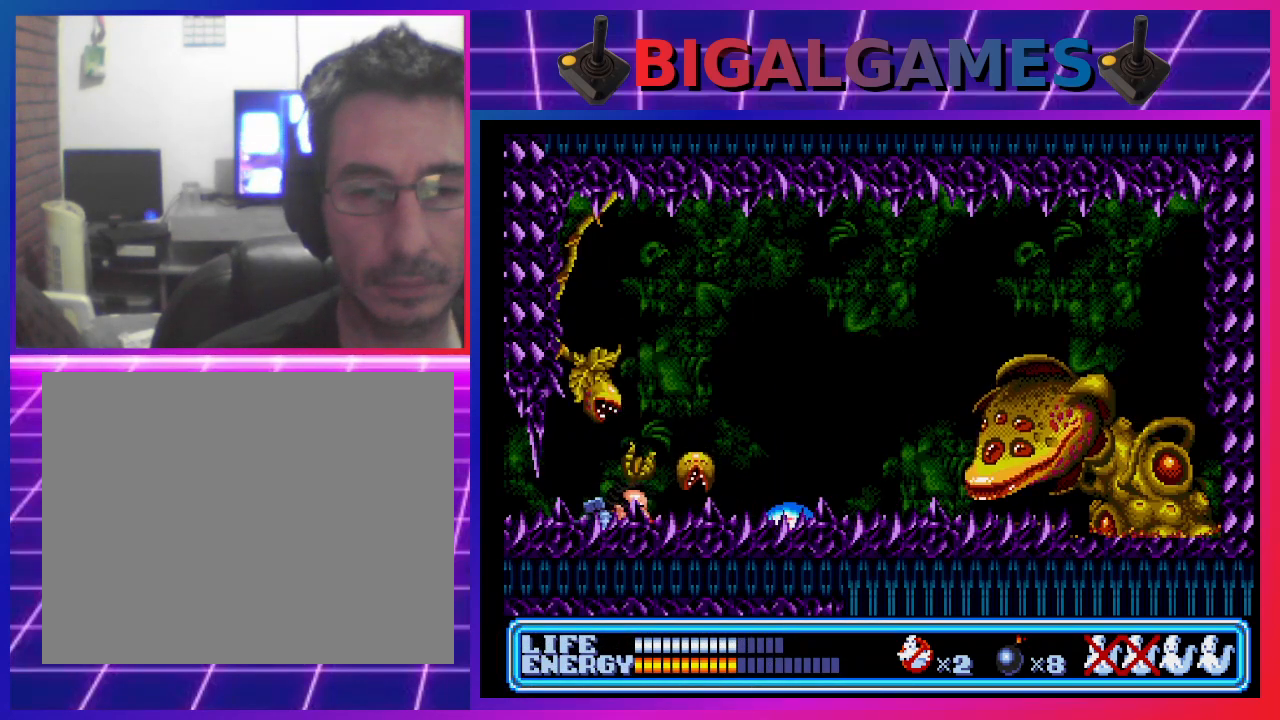
{"buttons": [], "left_stick": "center", "events": [[100, "DPAD_LEFT", "up"], [200, "DPAD_RIGHT", "down"], [233, "DPAD_DOWN", "up"], [233, "DPAD_RIGHT", "up"], [333, "CROSS", "down"], [433, "CROSS", "up"]]}
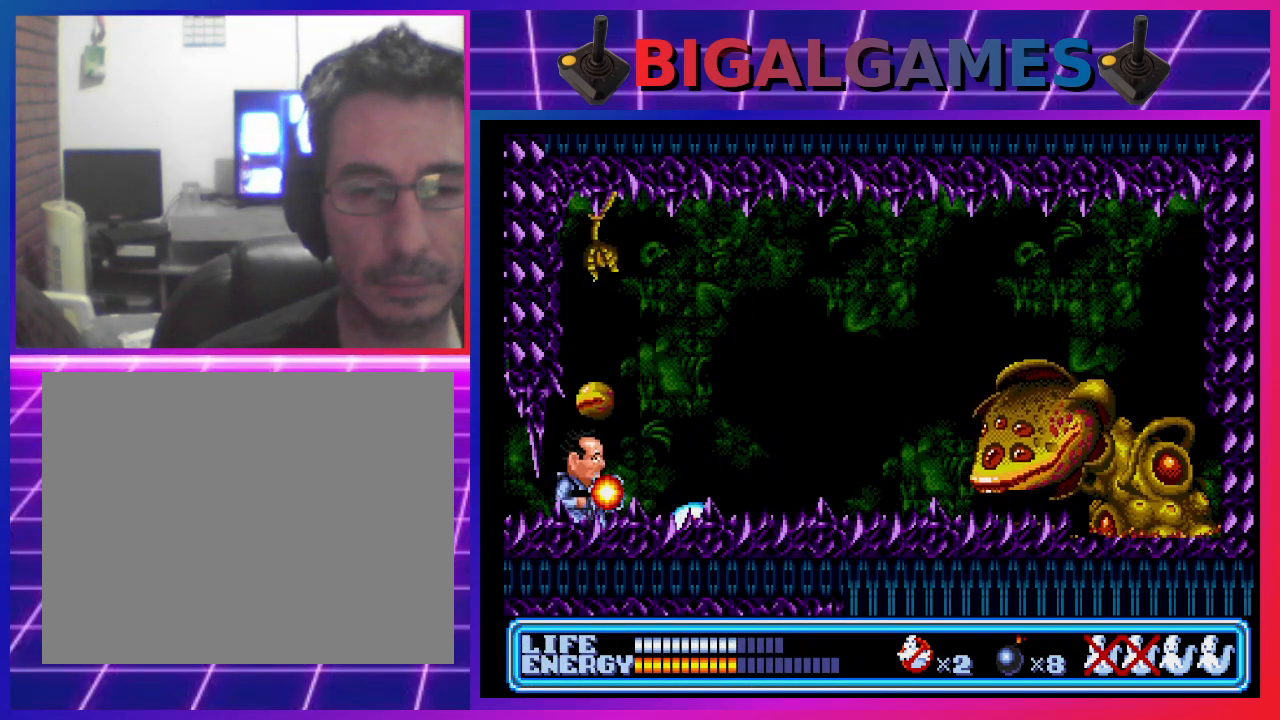
{"buttons": ["DPAD_DOWN", "DPAD_RIGHT"], "left_stick": "center", "events": [[100, "DPAD_DOWN", "down"], [133, "DPAD_RIGHT", "down"]]}
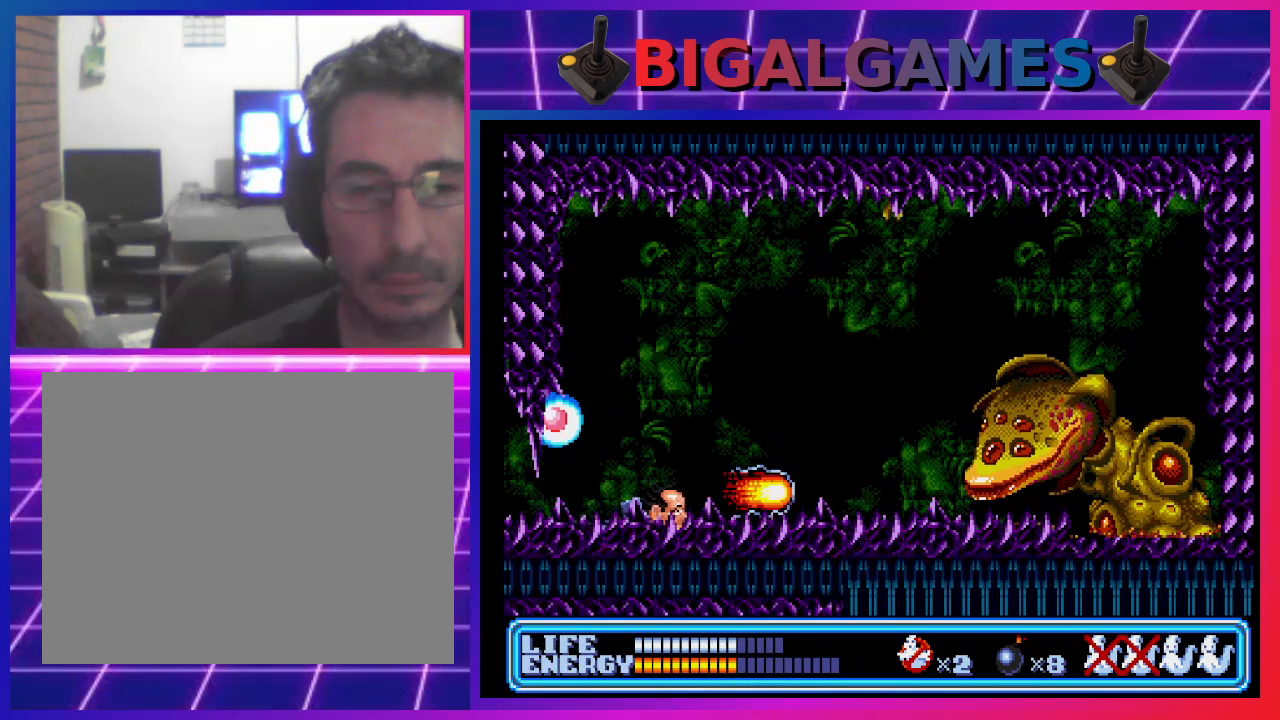
{"buttons": ["DPAD_DOWN"], "left_stick": "center", "events": [[33, "DPAD_RIGHT", "up"], [67, "DPAD_DOWN", "up"], [300, "DPAD_DOWN", "down"]]}
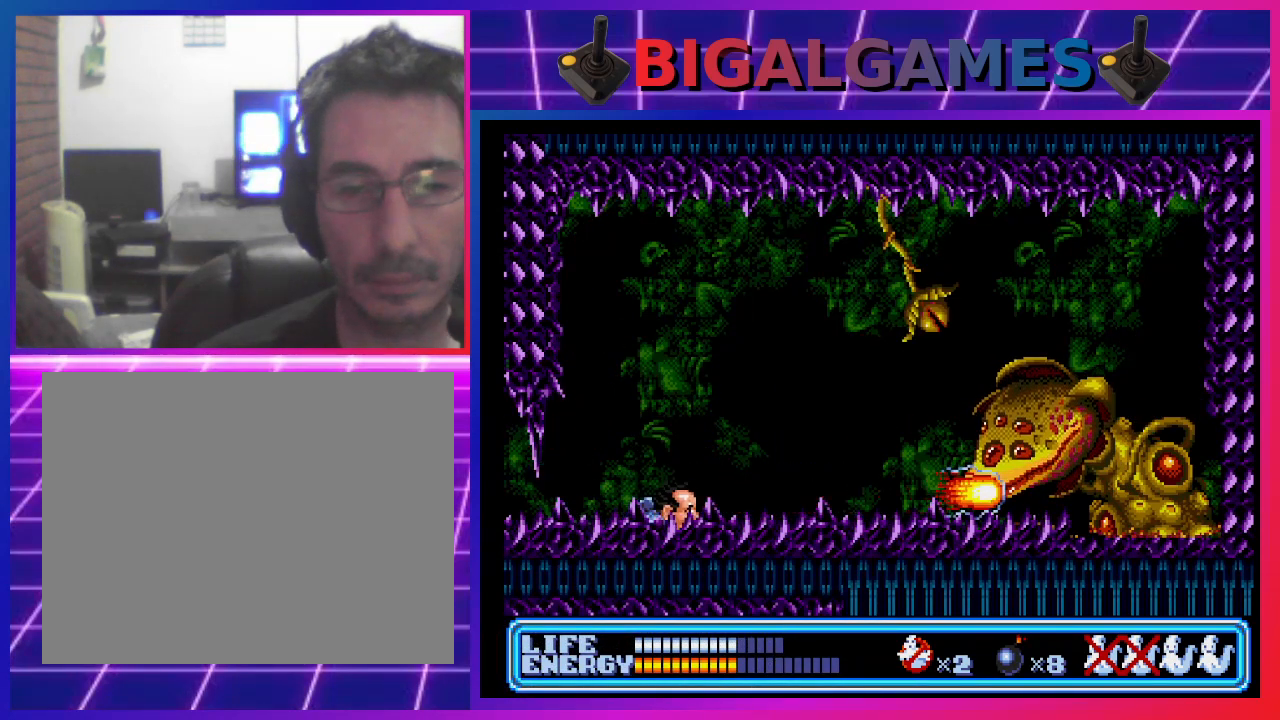
{"buttons": [], "left_stick": "center", "events": [[400, "CROSS", "down"], [400, "DPAD_DOWN", "up"], [500, "CROSS", "up"]]}
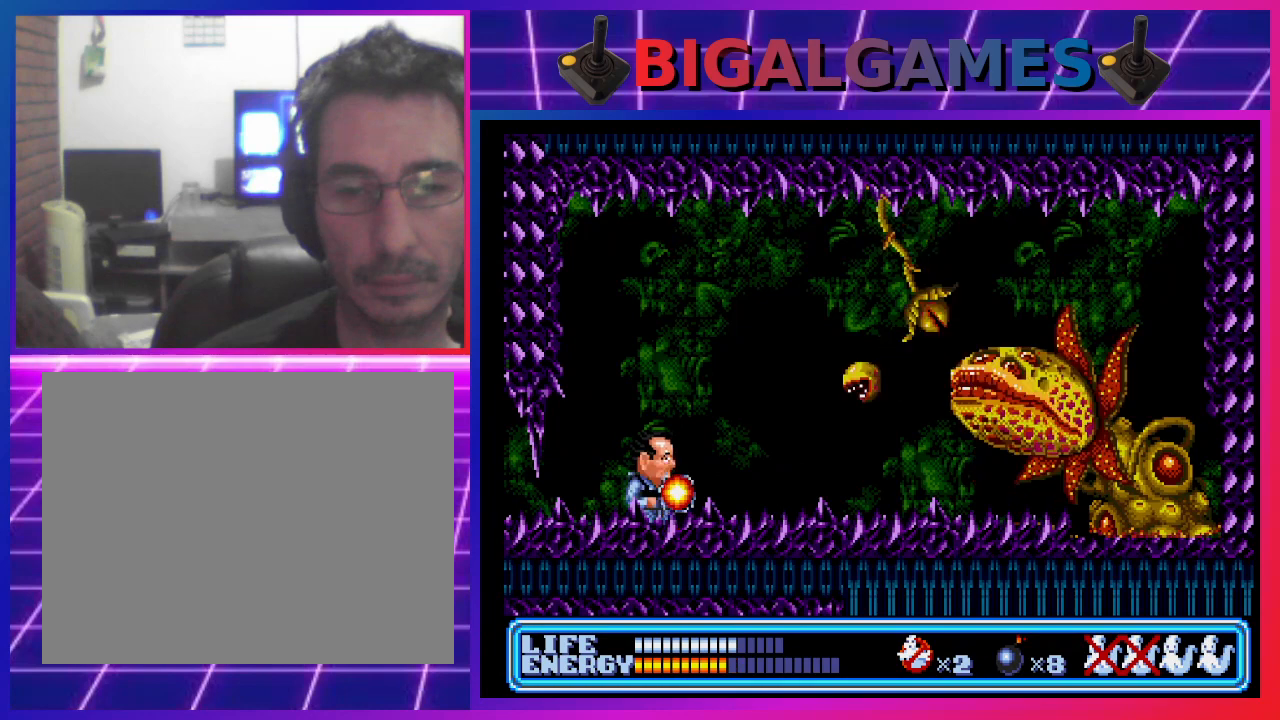
{"buttons": ["DPAD_DOWN"], "left_stick": "center", "events": [[367, "DPAD_DOWN", "down"]]}
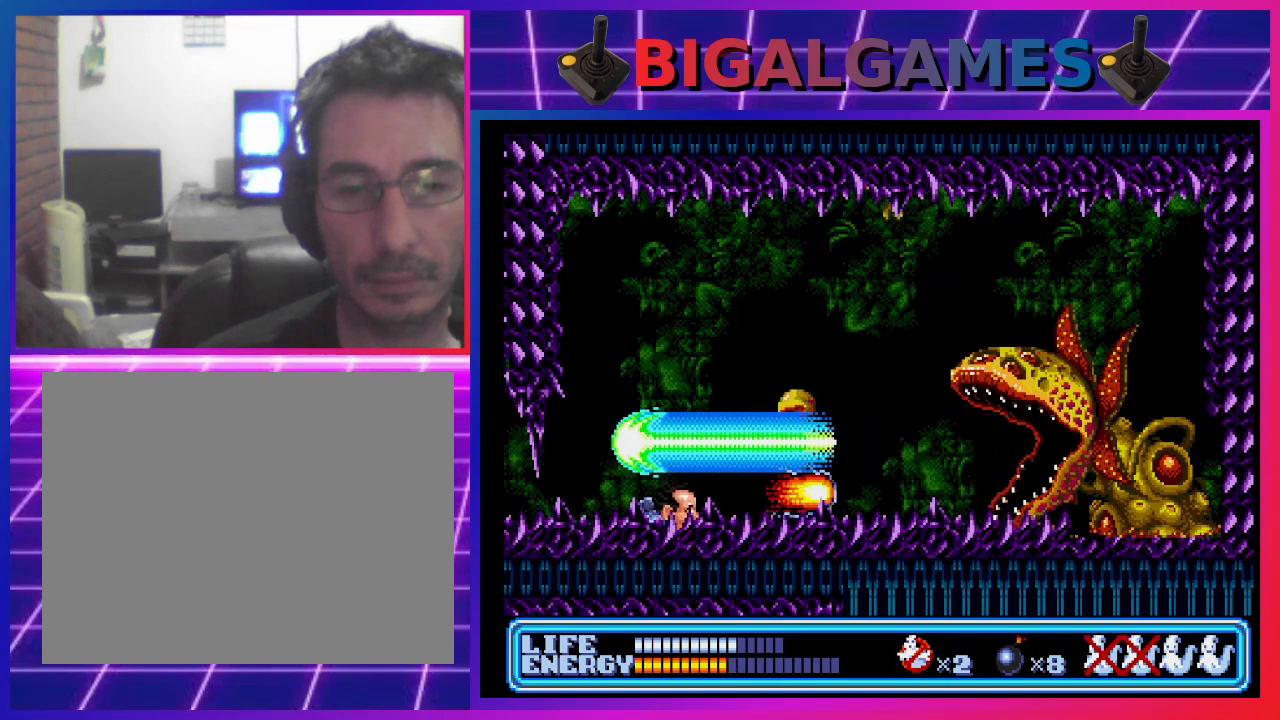
{"buttons": ["DPAD_DOWN", "DPAD_RIGHT"], "left_stick": "center", "events": [[500, "DPAD_RIGHT", "down"]]}
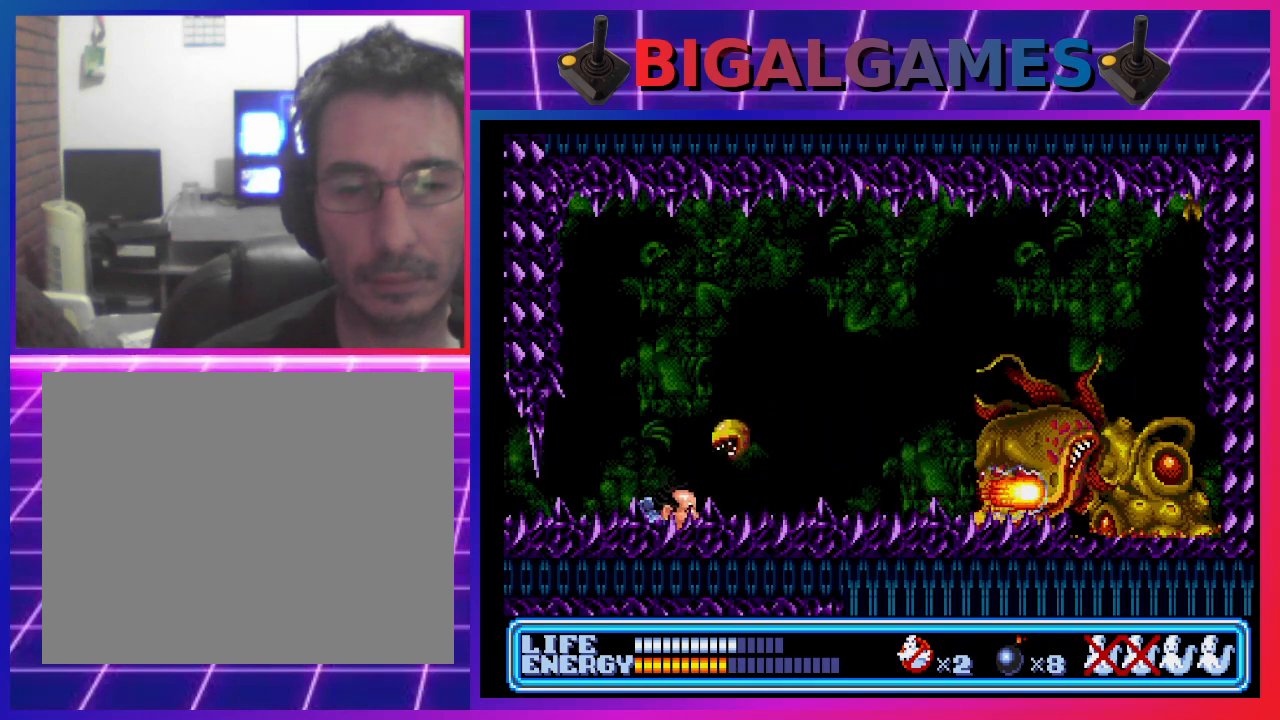
{"buttons": ["DPAD_DOWN", "DPAD_RIGHT"], "left_stick": "center", "events": []}
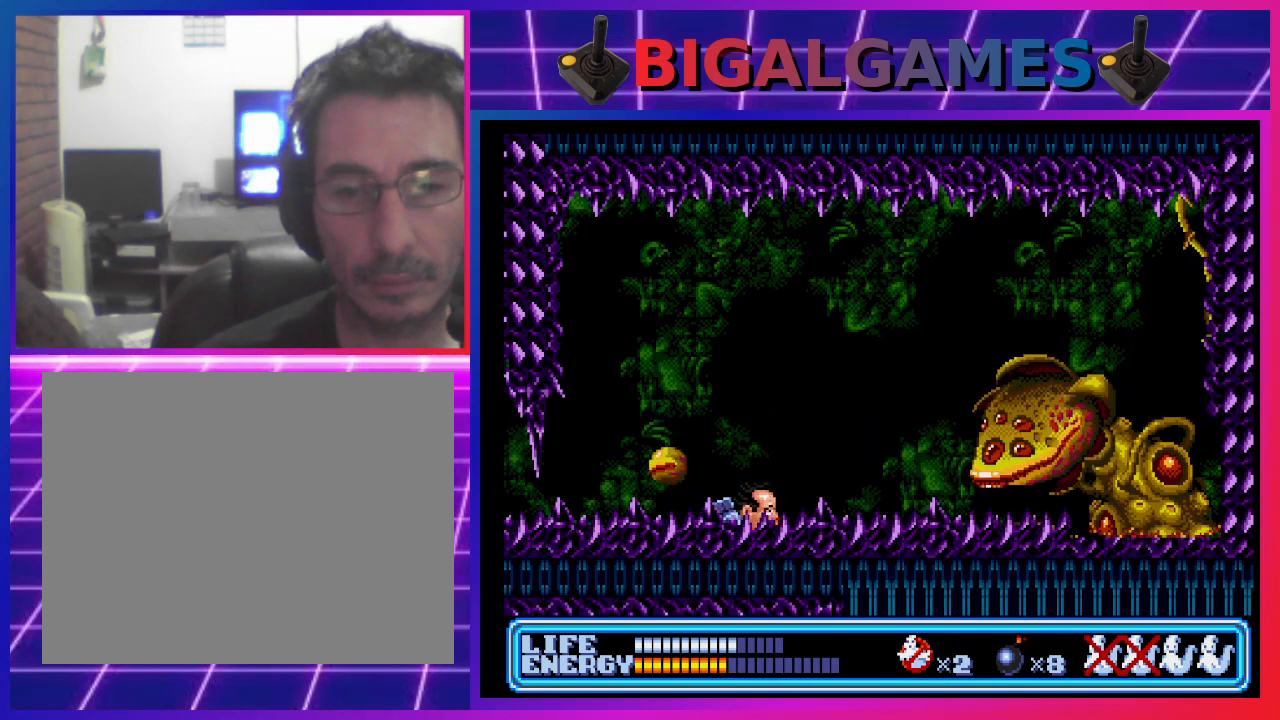
{"buttons": ["DPAD_DOWN"], "left_stick": "center", "events": [[200, "DPAD_RIGHT", "up"]]}
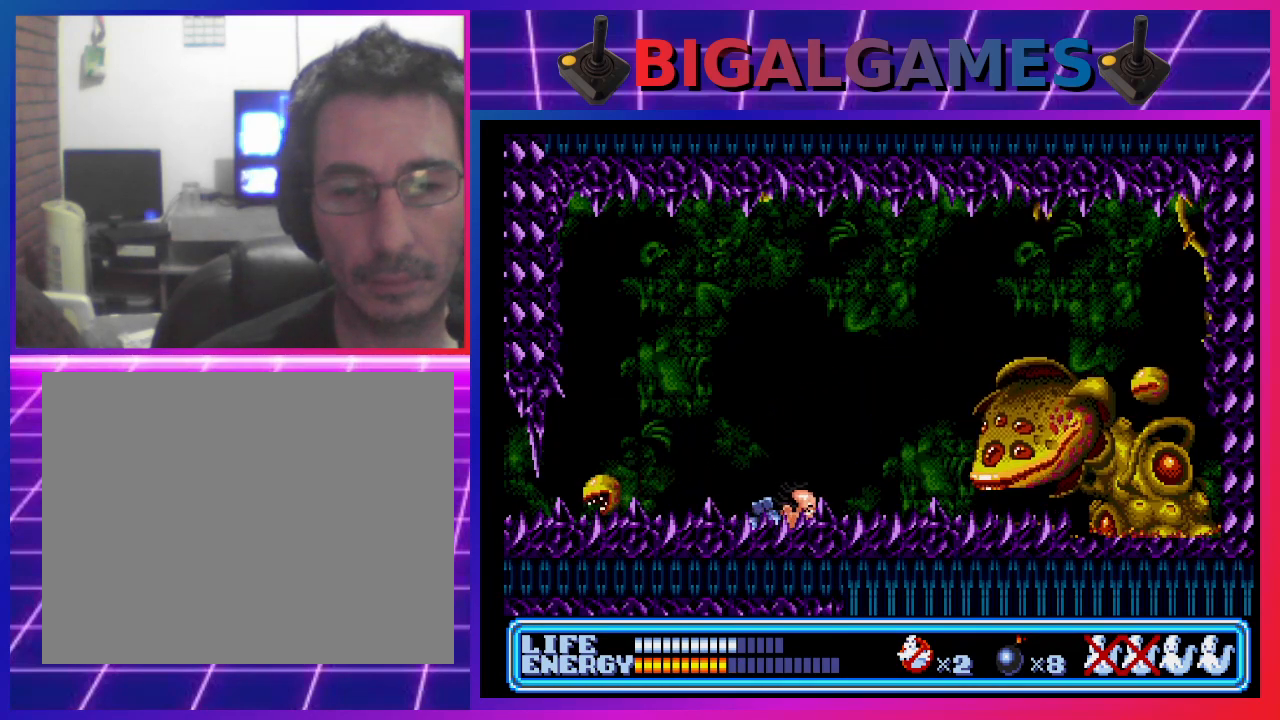
{"buttons": ["DPAD_DOWN"], "left_stick": "center", "events": []}
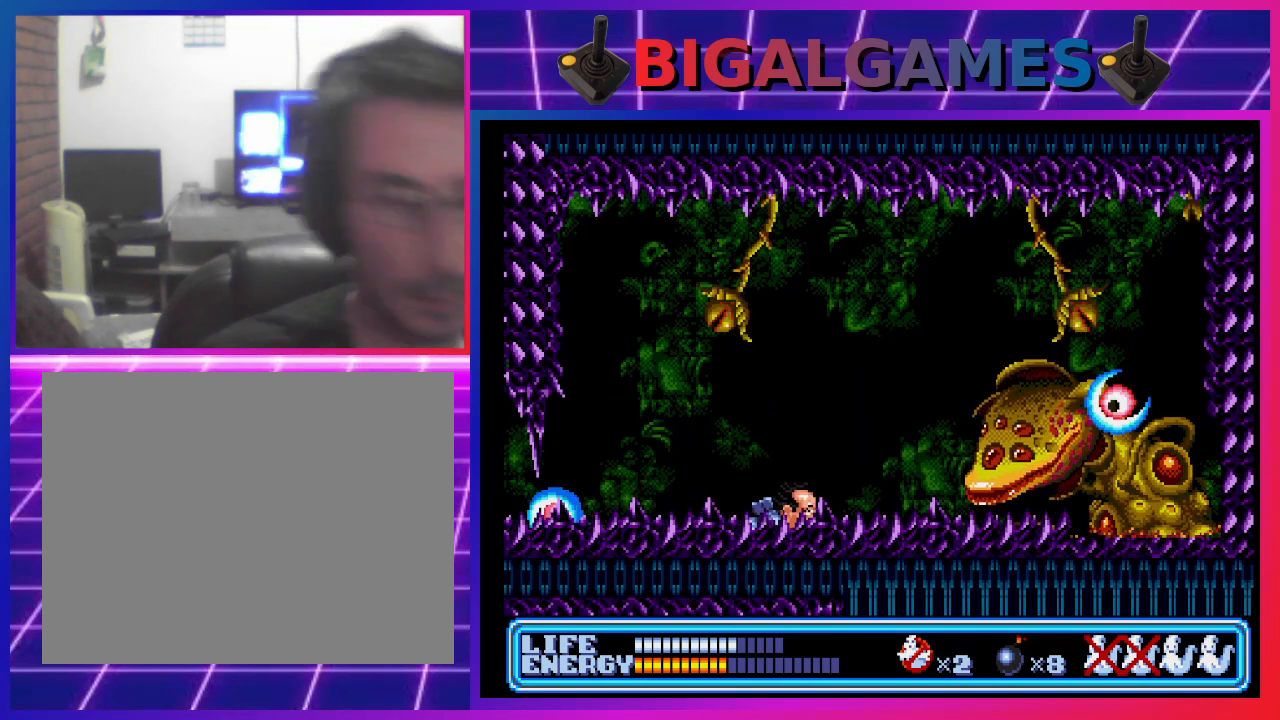
{"buttons": ["DPAD_DOWN", "DPAD_LEFT"], "left_stick": "center", "events": [[200, "DPAD_LEFT", "down"]]}
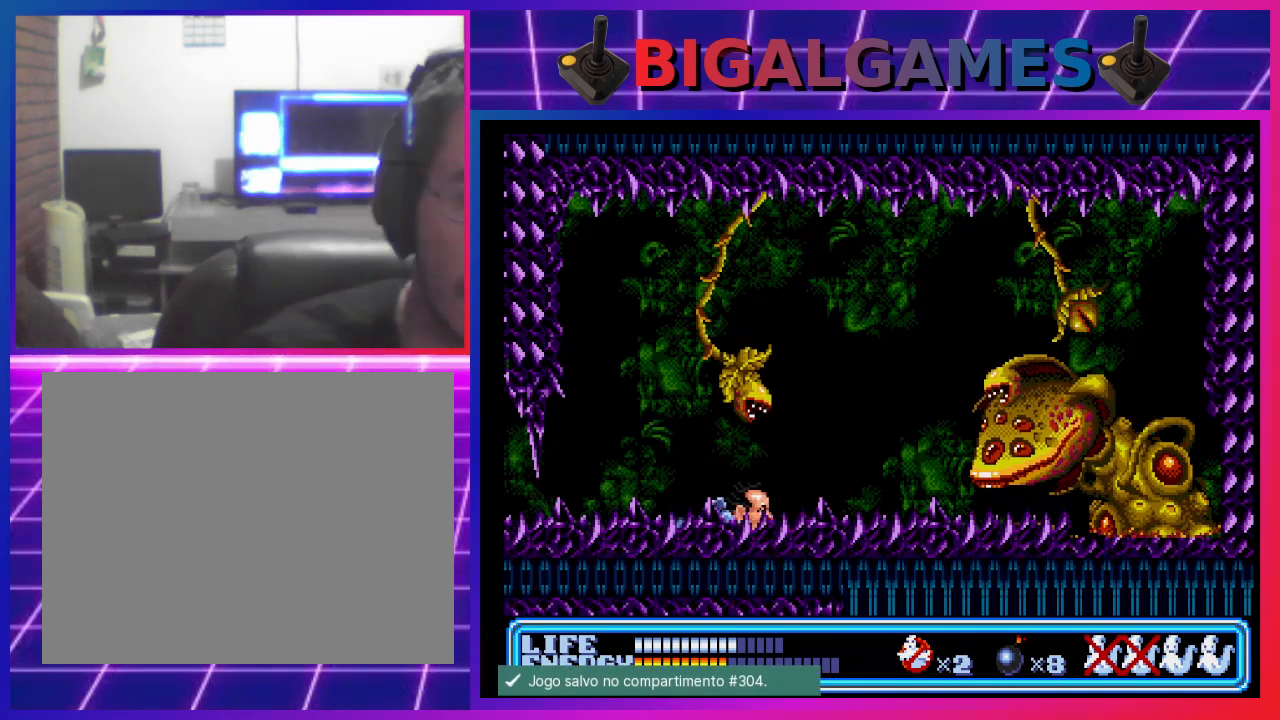
{"buttons": ["DPAD_DOWN", "DPAD_LEFT"], "left_stick": "center", "events": []}
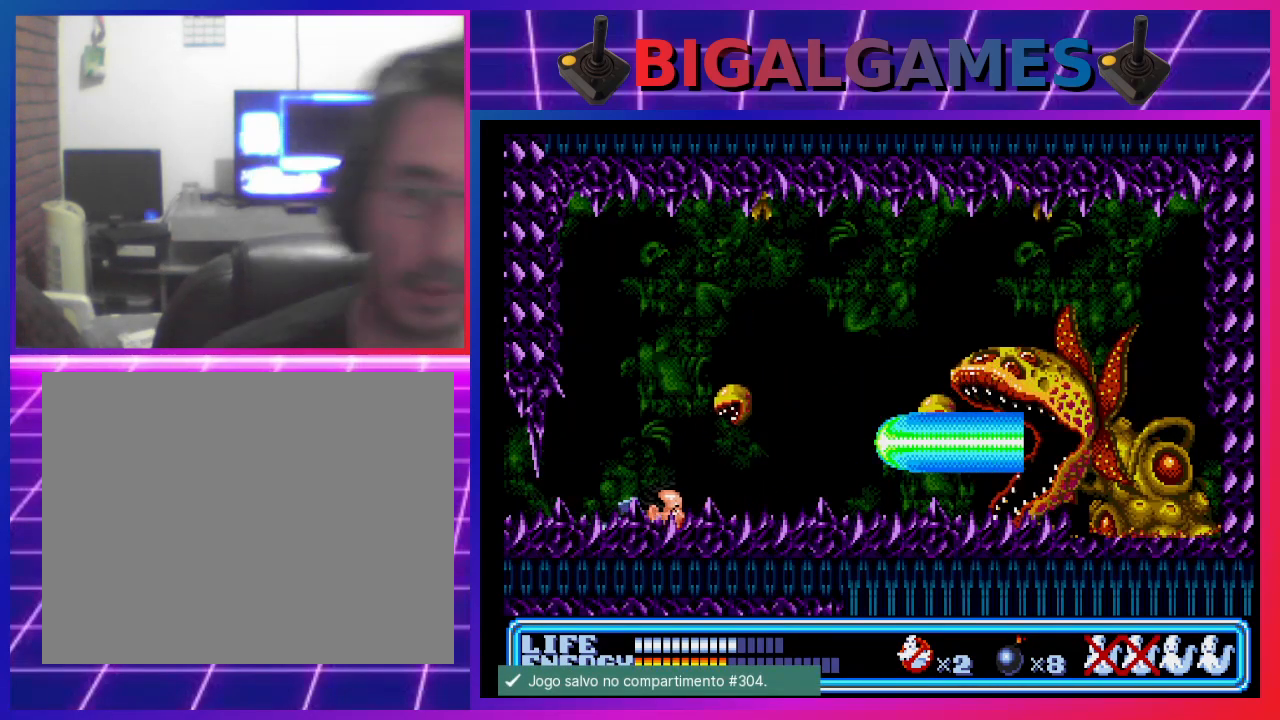
{"buttons": ["DPAD_DOWN", "DPAD_RIGHT"], "left_stick": "center", "events": [[33, "DPAD_LEFT", "up"], [67, "DPAD_RIGHT", "down"]]}
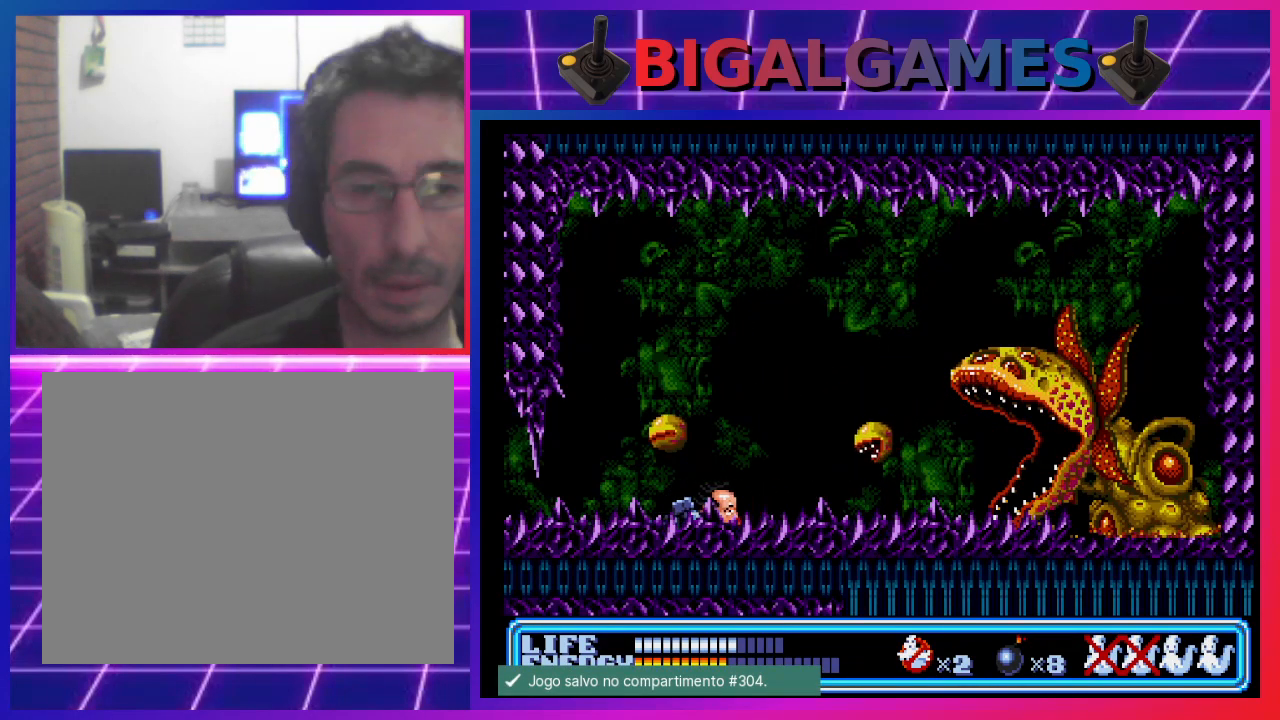
{"buttons": ["CROSS"], "left_stick": "center", "events": [[67, "DPAD_RIGHT", "up"], [133, "DPAD_LEFT", "down"], [267, "DPAD_LEFT", "up"], [367, "DPAD_DOWN", "up"], [500, "CROSS", "down"]]}